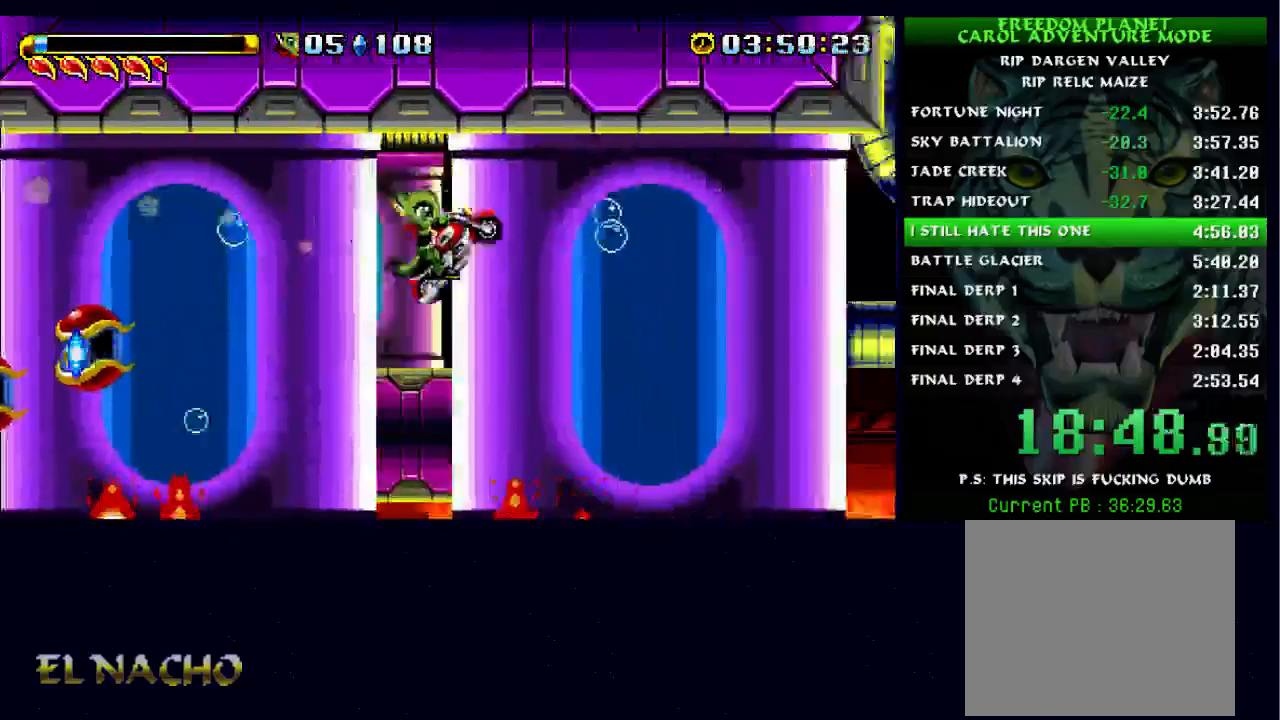
Gameplay with a controller (Xbox layout); each line is a JSON object with the inputs held at the frame after it. "events" lists button and stick changes between this image and that frame as [ms after this image, input, new state], when the widget could be followed in between. Not read: L1 L3 R1 R3.
{"buttons": [], "left_stick": "center", "right_stick": "center", "events": [[33, "A", "down"], [100, "X", "down"], [167, "A", "up"], [233, "X", "up"]]}
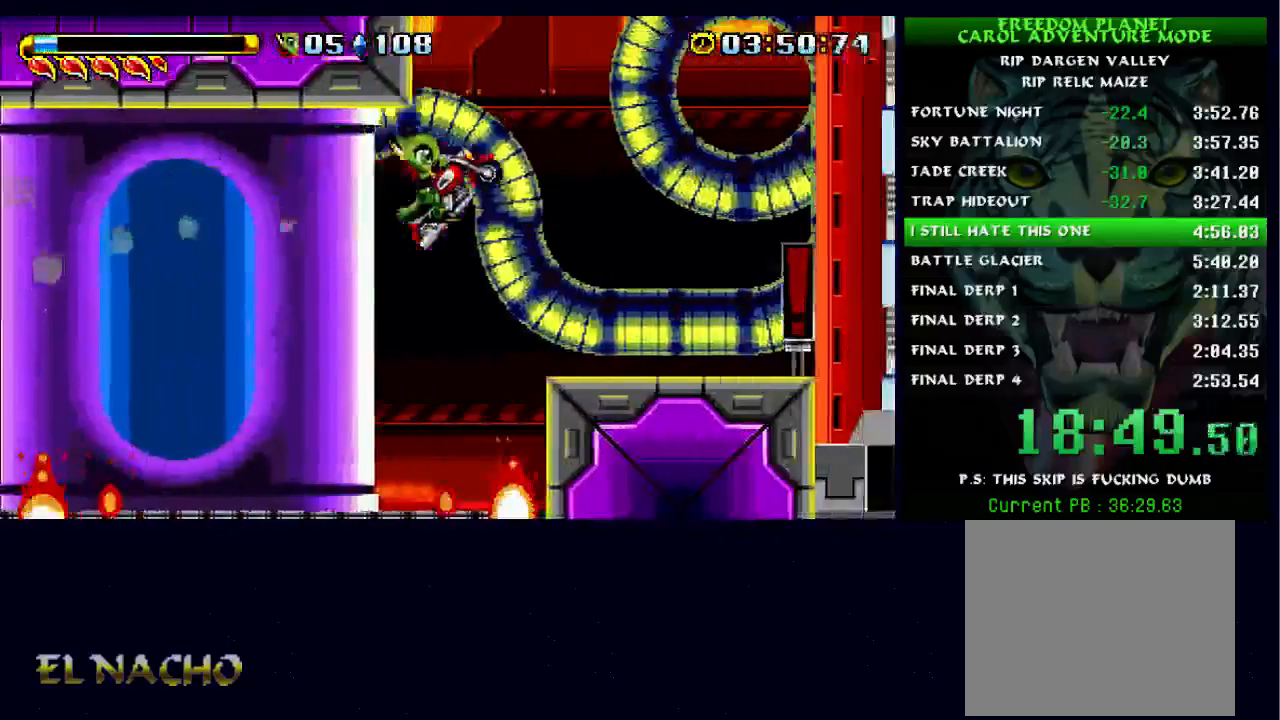
{"buttons": [], "left_stick": "center", "right_stick": "center", "events": [[33, "left_stick", "left"], [233, "left_stick", "center"], [367, "B", "down"], [400, "A", "down"], [500, "A", "up"], [500, "B", "up"]]}
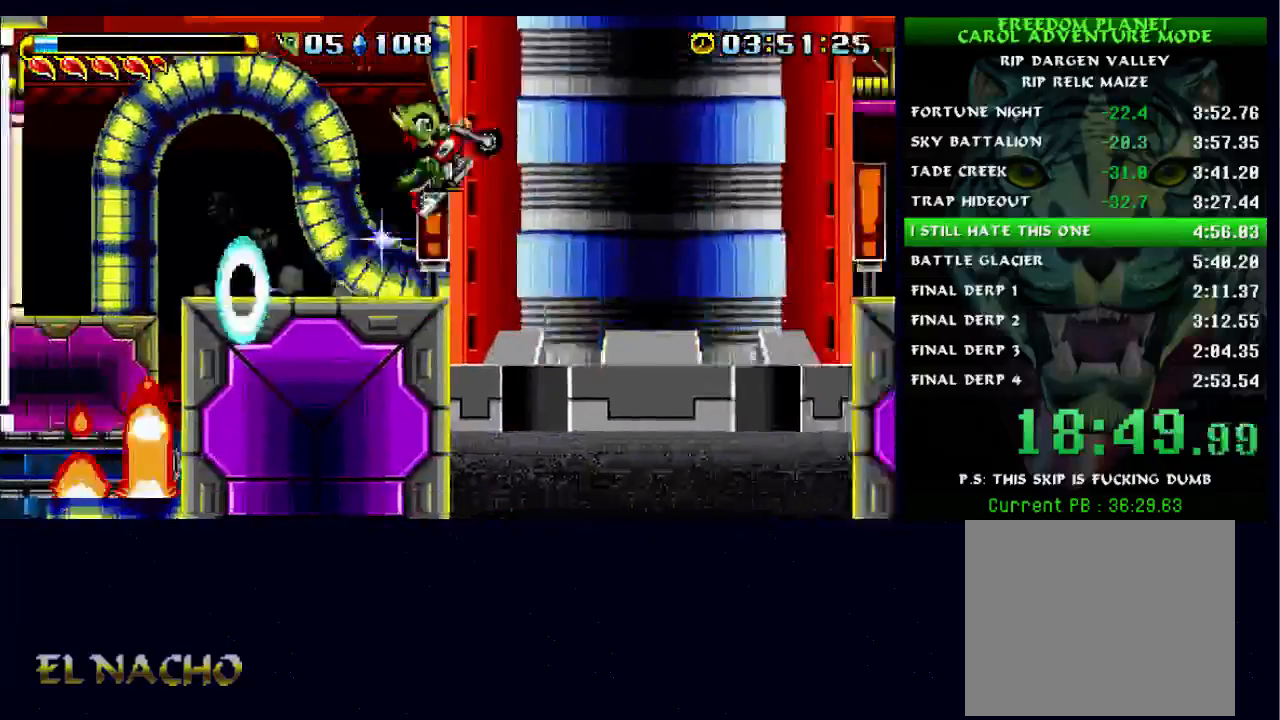
{"buttons": [], "left_stick": "center", "right_stick": "center", "events": []}
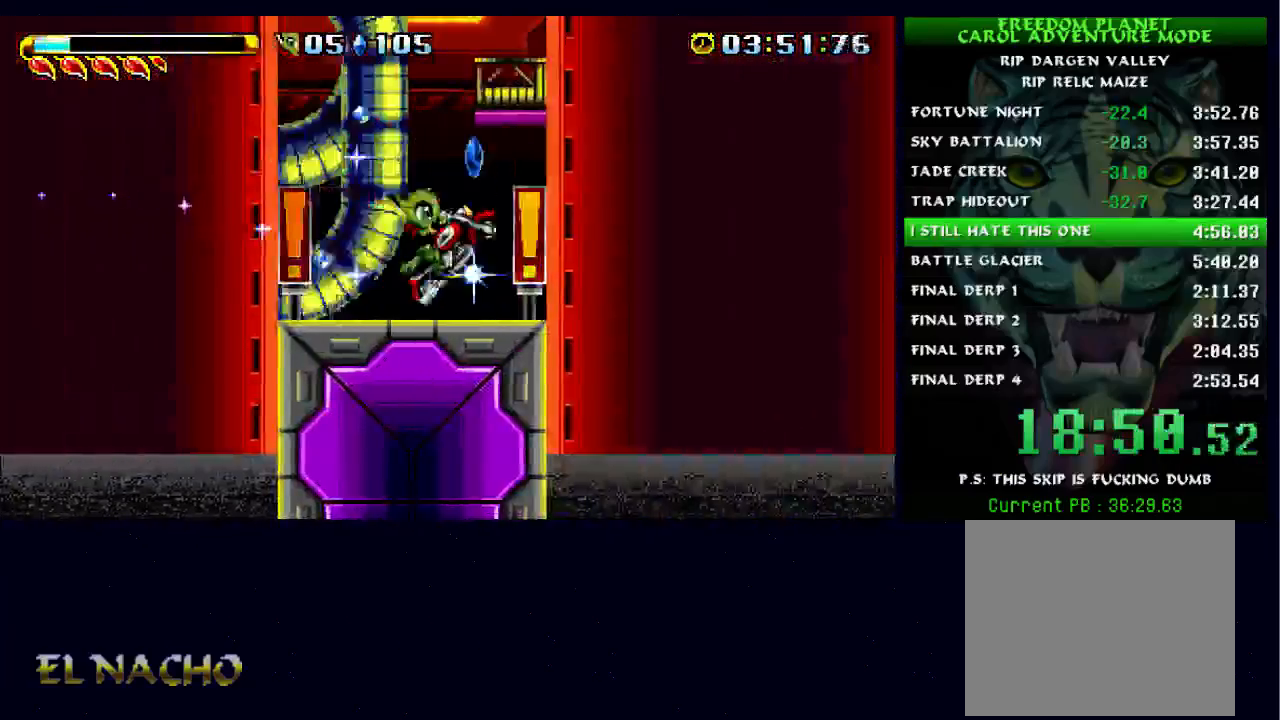
{"buttons": [], "left_stick": "center", "right_stick": "center", "events": [[33, "A", "down"], [33, "B", "down"], [133, "A", "up"], [133, "B", "up"]]}
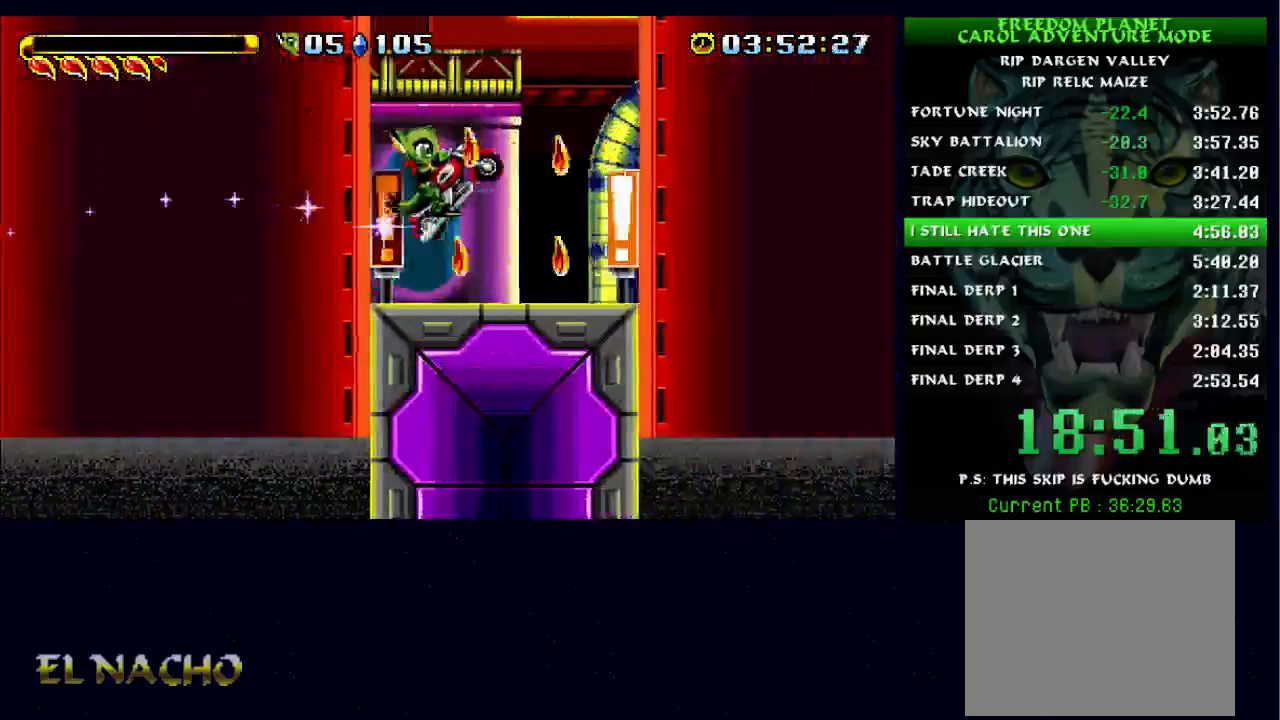
{"buttons": [], "left_stick": "center", "right_stick": "center", "events": [[333, "A", "down"], [400, "A", "up"], [400, "X", "down"], [467, "X", "up"]]}
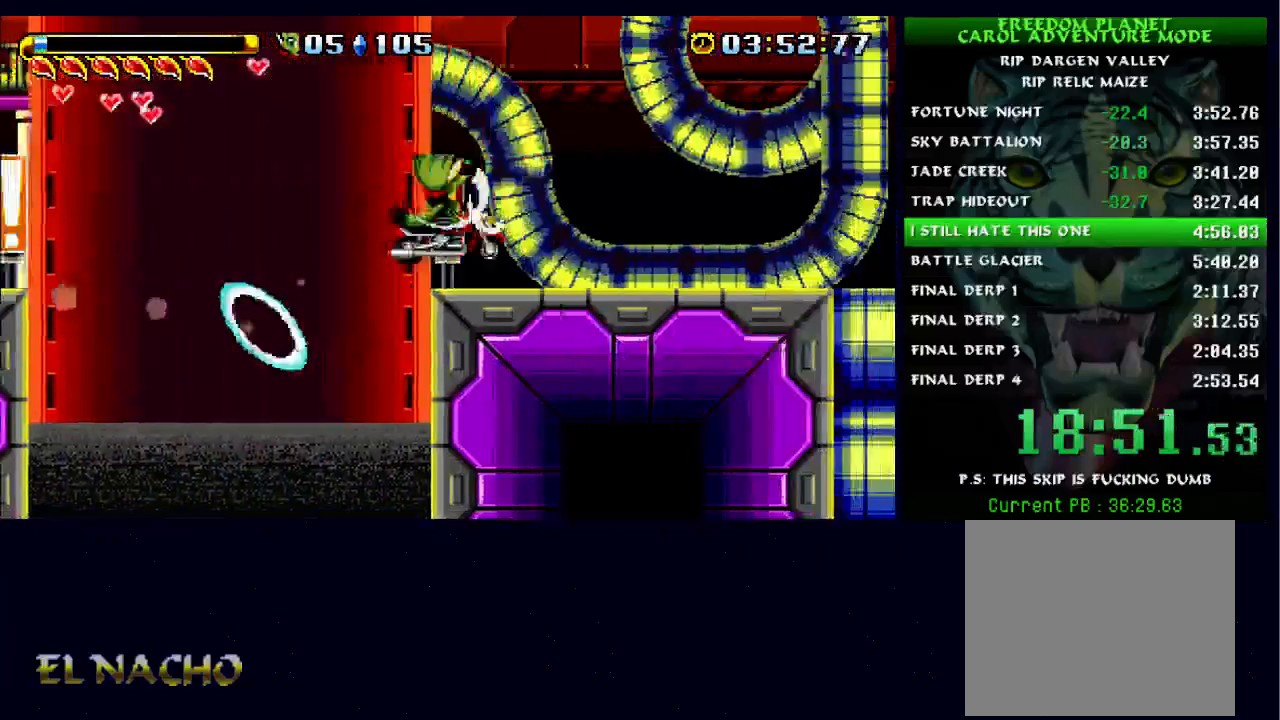
{"buttons": ["A", "B"], "left_stick": "center", "right_stick": "center", "events": [[467, "A", "down"], [467, "B", "down"]]}
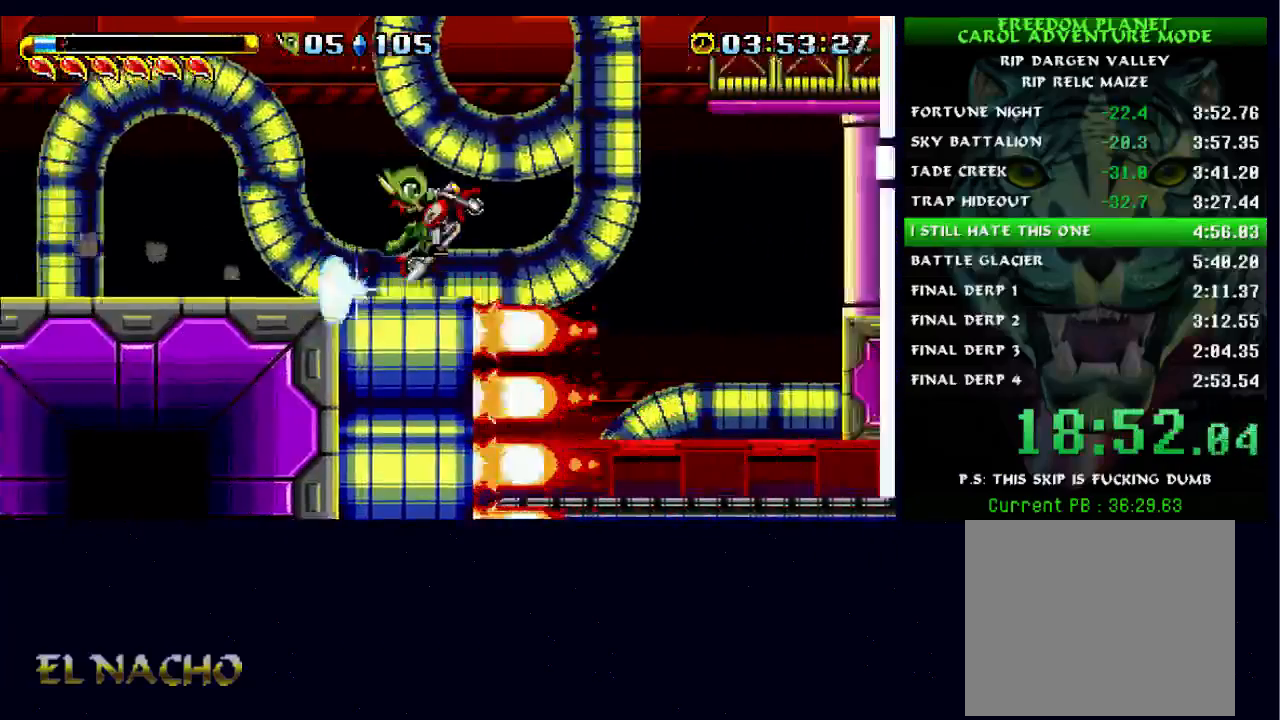
{"buttons": [], "left_stick": "center", "right_stick": "center", "events": [[33, "A", "up"], [67, "B", "up"]]}
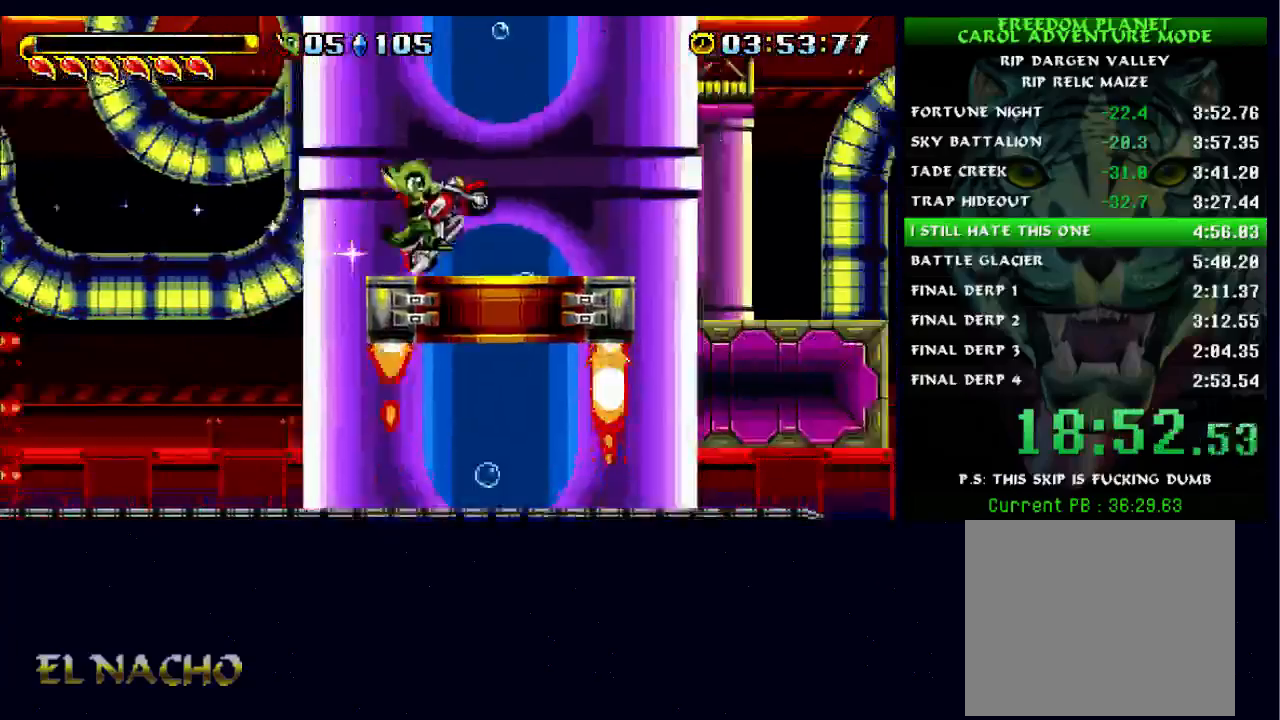
{"buttons": [], "left_stick": "center", "right_stick": "center", "events": [[33, "A", "down"], [33, "B", "down"], [167, "A", "up"], [167, "B", "up"]]}
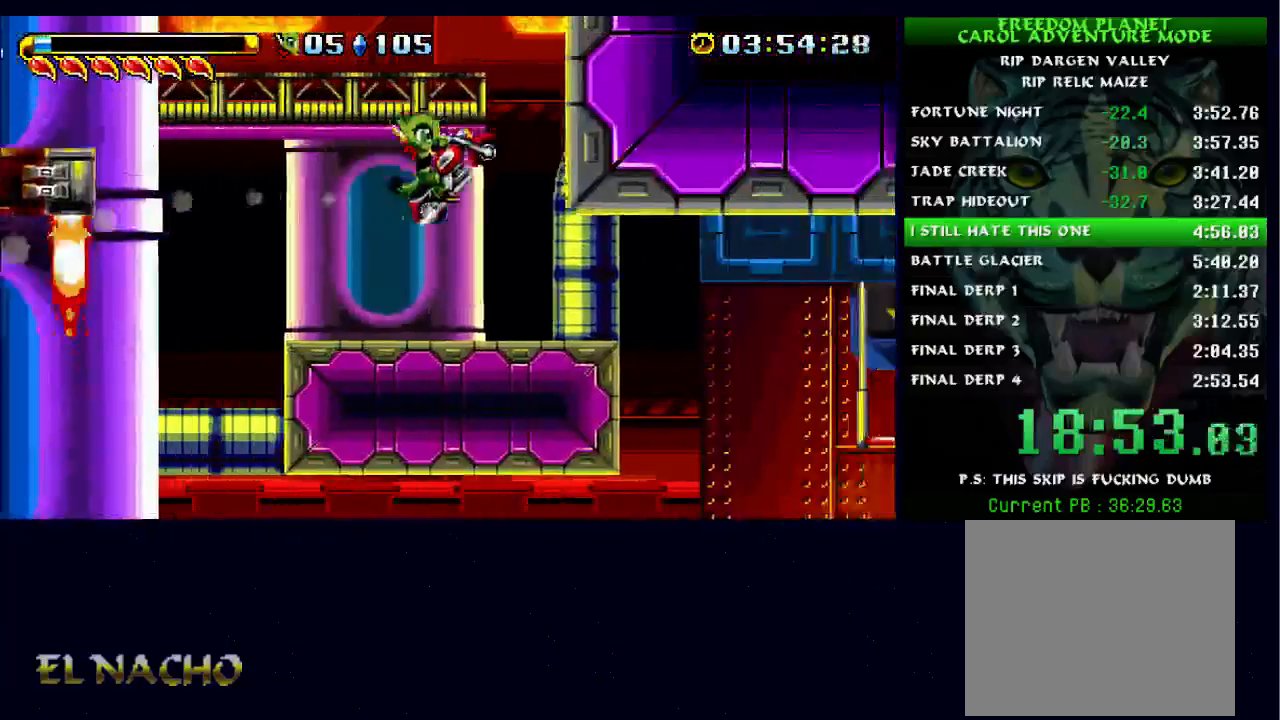
{"buttons": ["X"], "left_stick": "center", "right_stick": "center", "events": [[400, "A", "down"], [500, "A", "up"], [500, "X", "down"]]}
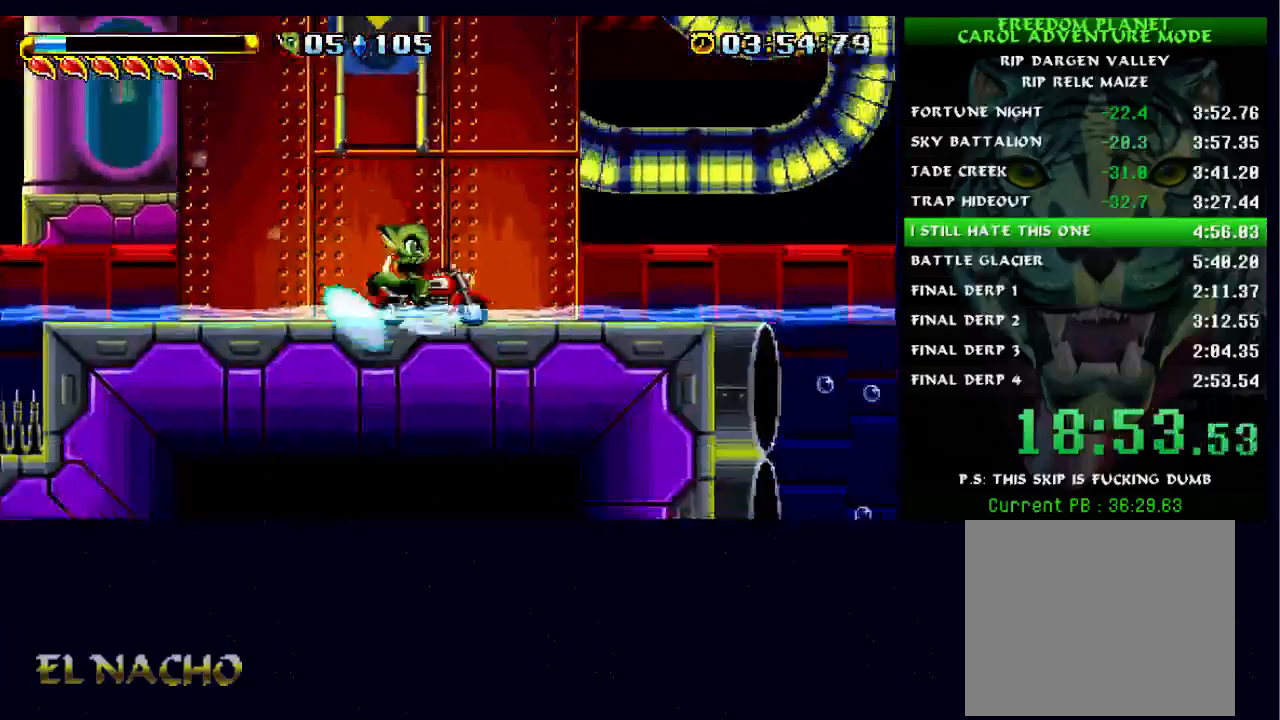
{"buttons": [], "left_stick": "down", "right_stick": "center", "events": [[33, "X", "up"], [467, "left_stick", "down"]]}
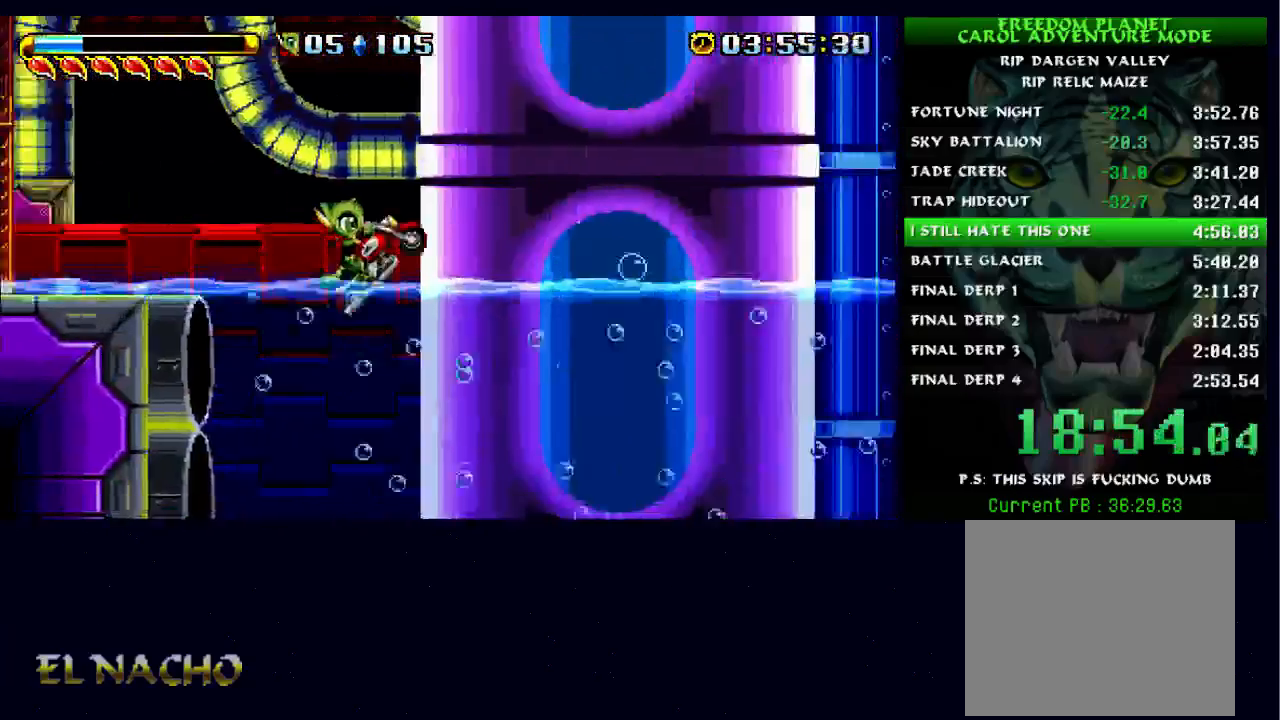
{"buttons": [], "left_stick": "down", "right_stick": "center", "events": []}
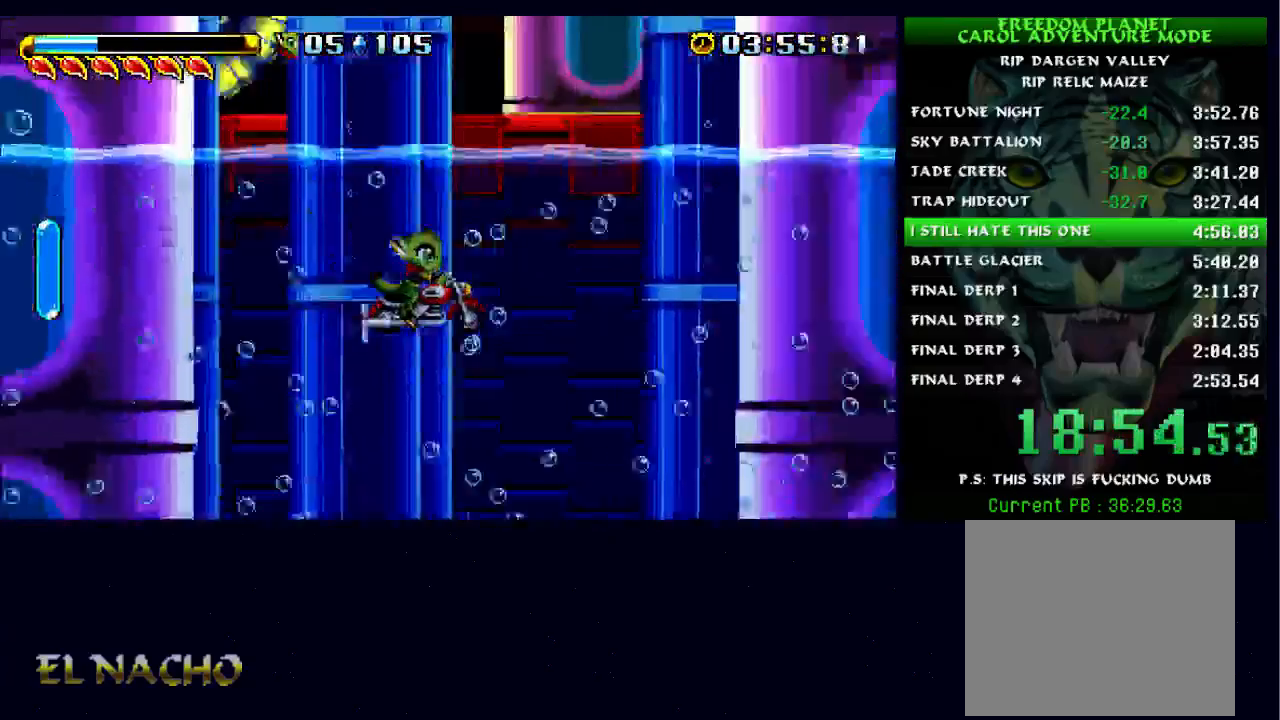
{"buttons": [], "left_stick": "down", "right_stick": "center", "events": []}
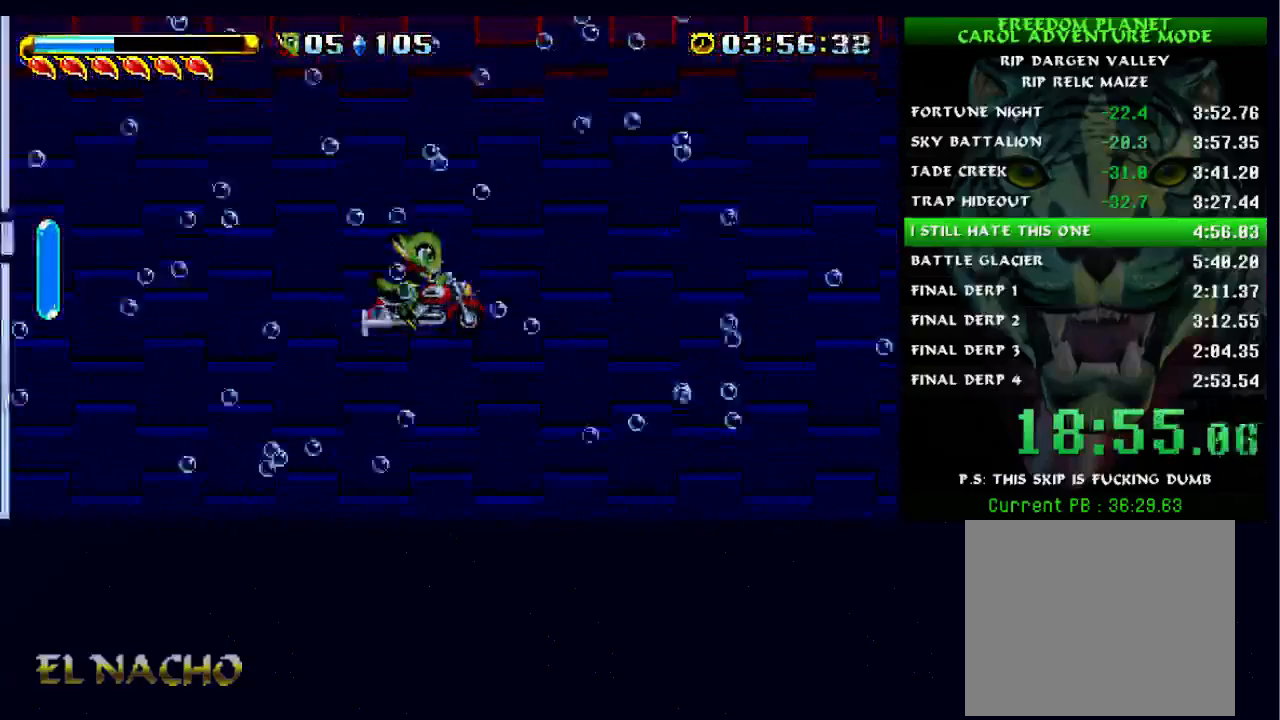
{"buttons": ["A"], "left_stick": "center", "right_stick": "center", "events": [[467, "A", "down"], [500, "left_stick", "center"]]}
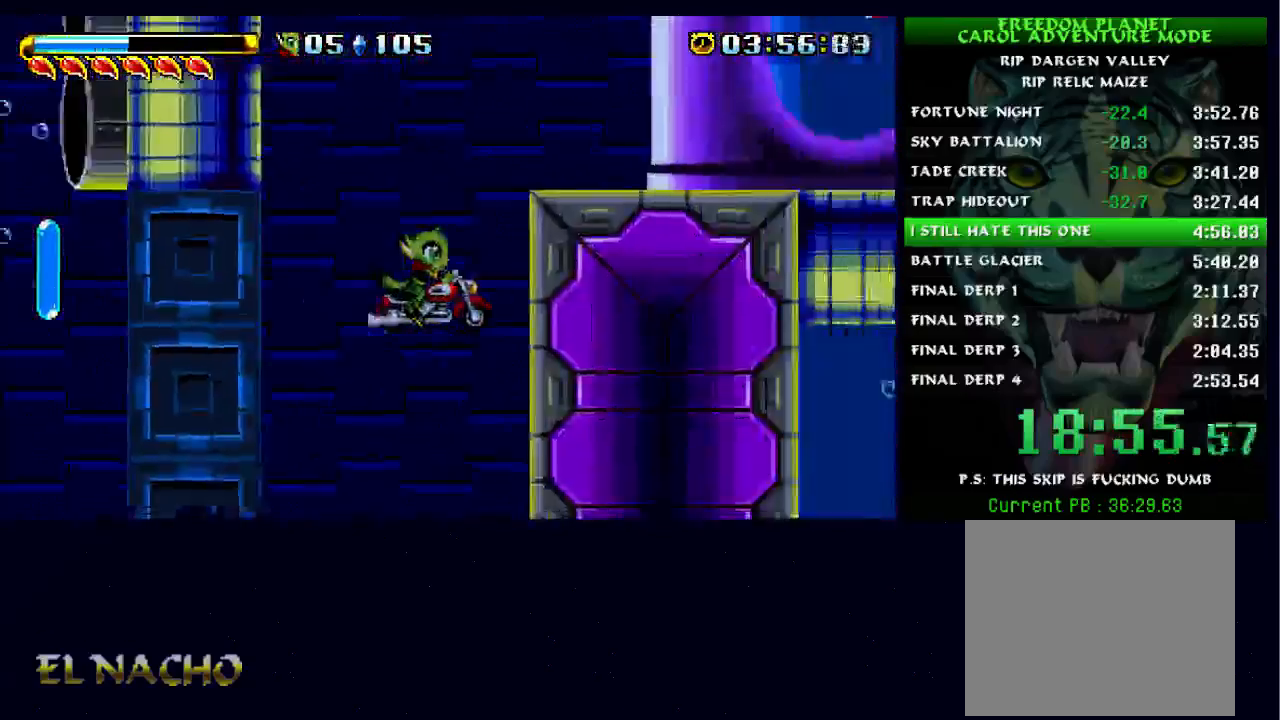
{"buttons": [], "left_stick": "center", "right_stick": "center", "events": [[433, "A", "up"]]}
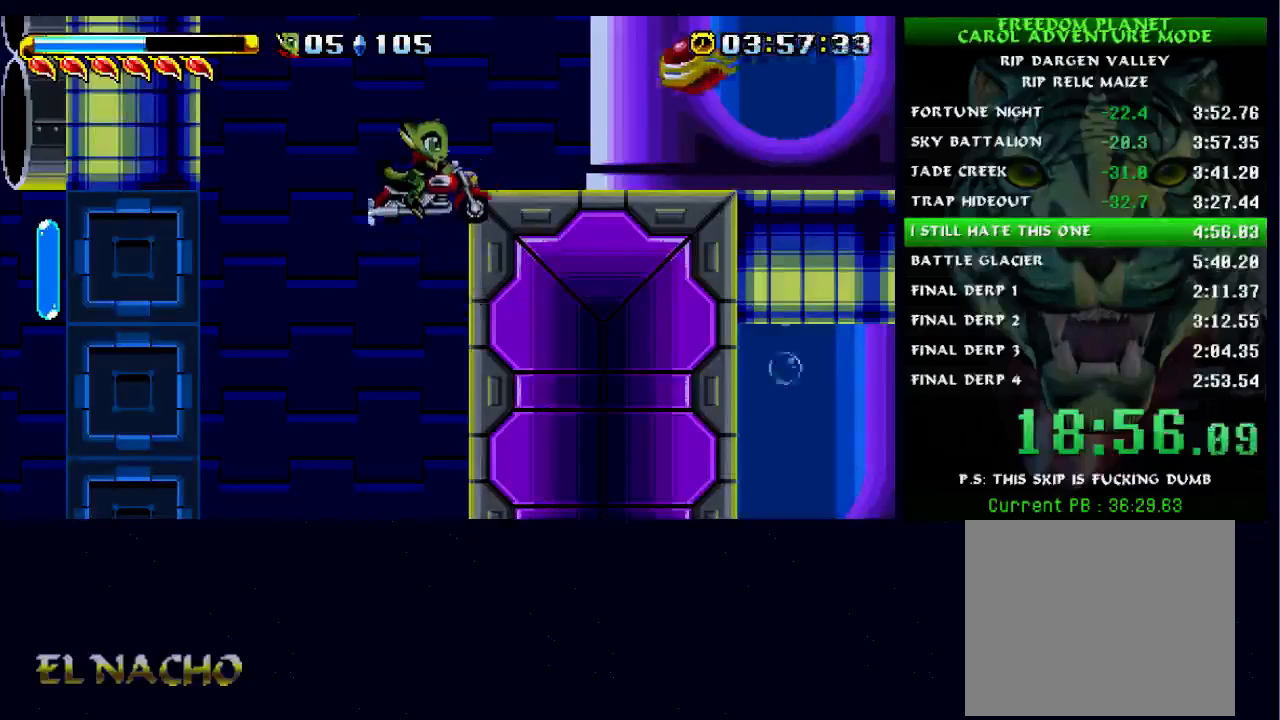
{"buttons": ["A", "B"], "left_stick": "center", "right_stick": "center", "events": [[367, "A", "down"], [367, "B", "down"]]}
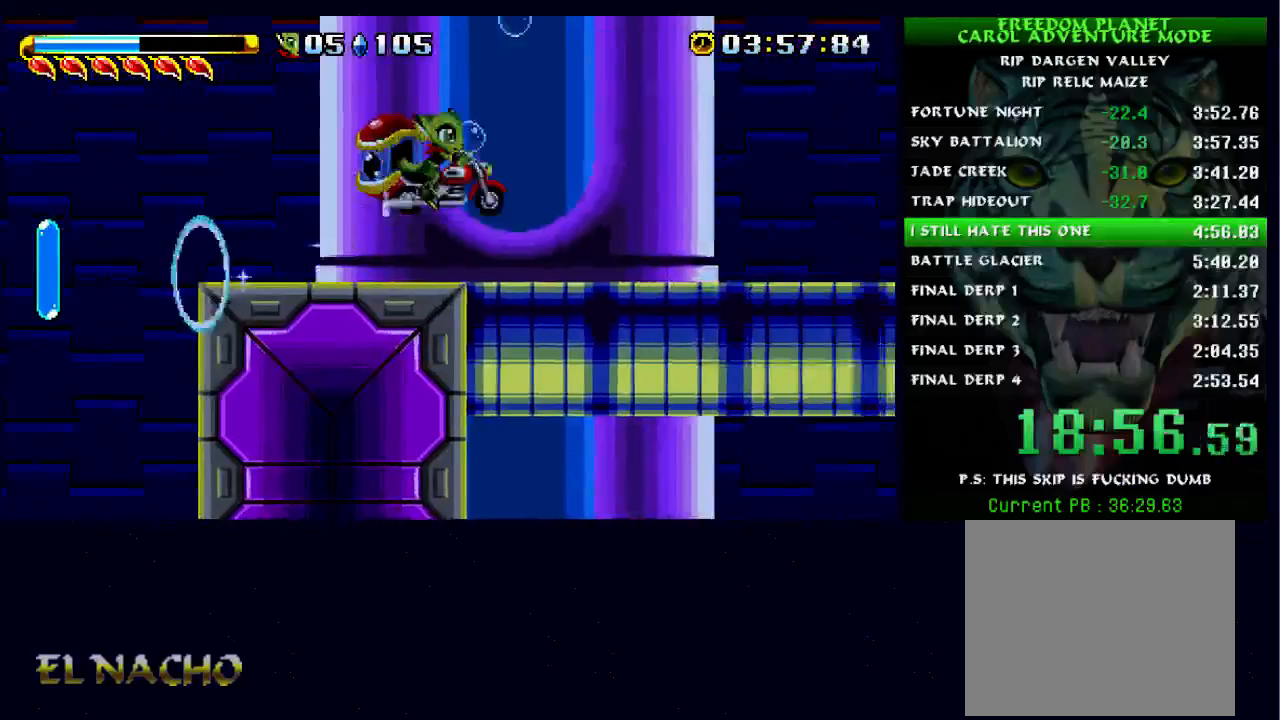
{"buttons": ["A", "B"], "left_stick": "center", "right_stick": "center", "events": []}
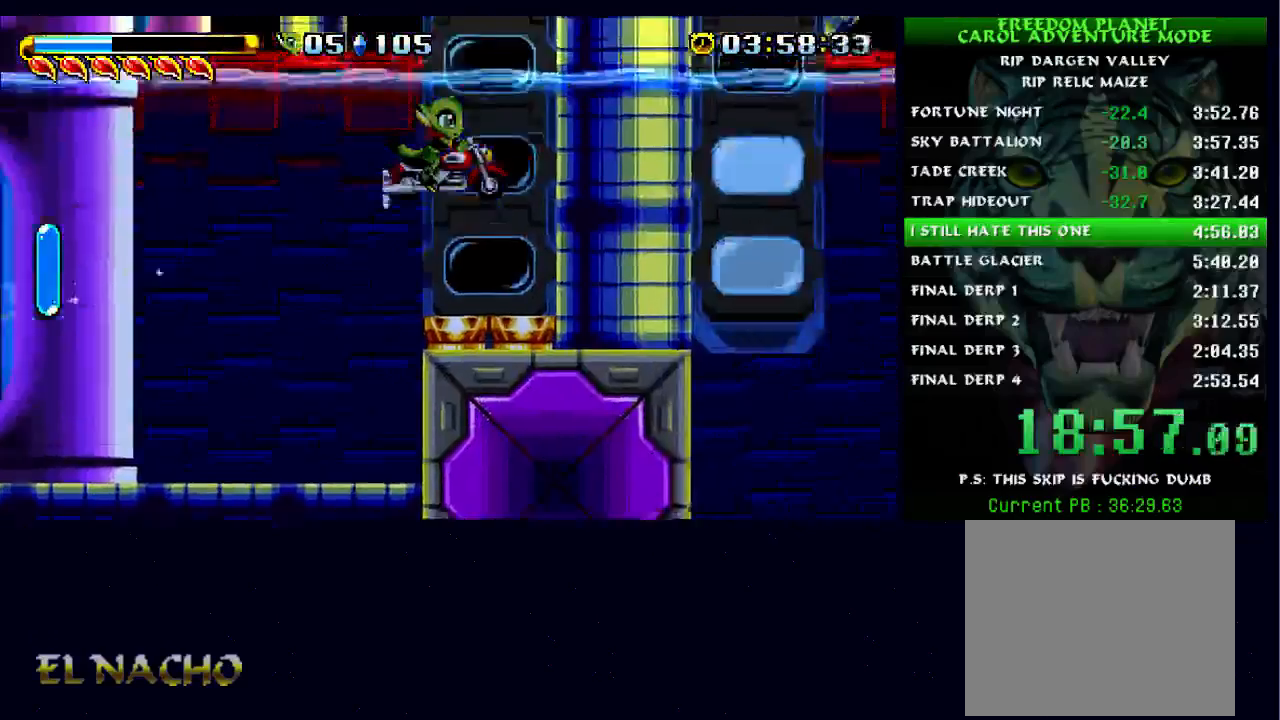
{"buttons": ["B"], "left_stick": "center", "right_stick": "center", "events": [[500, "A", "up"]]}
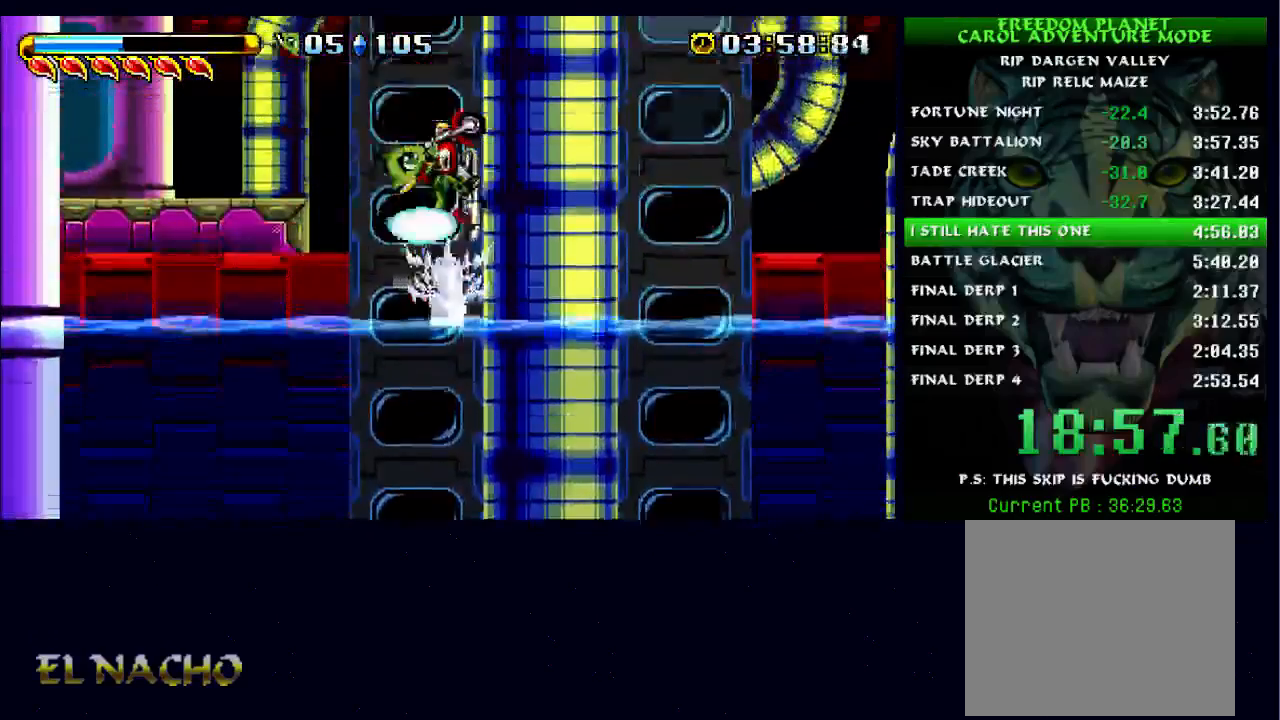
{"buttons": [], "left_stick": "center", "right_stick": "center", "events": [[433, "B", "up"]]}
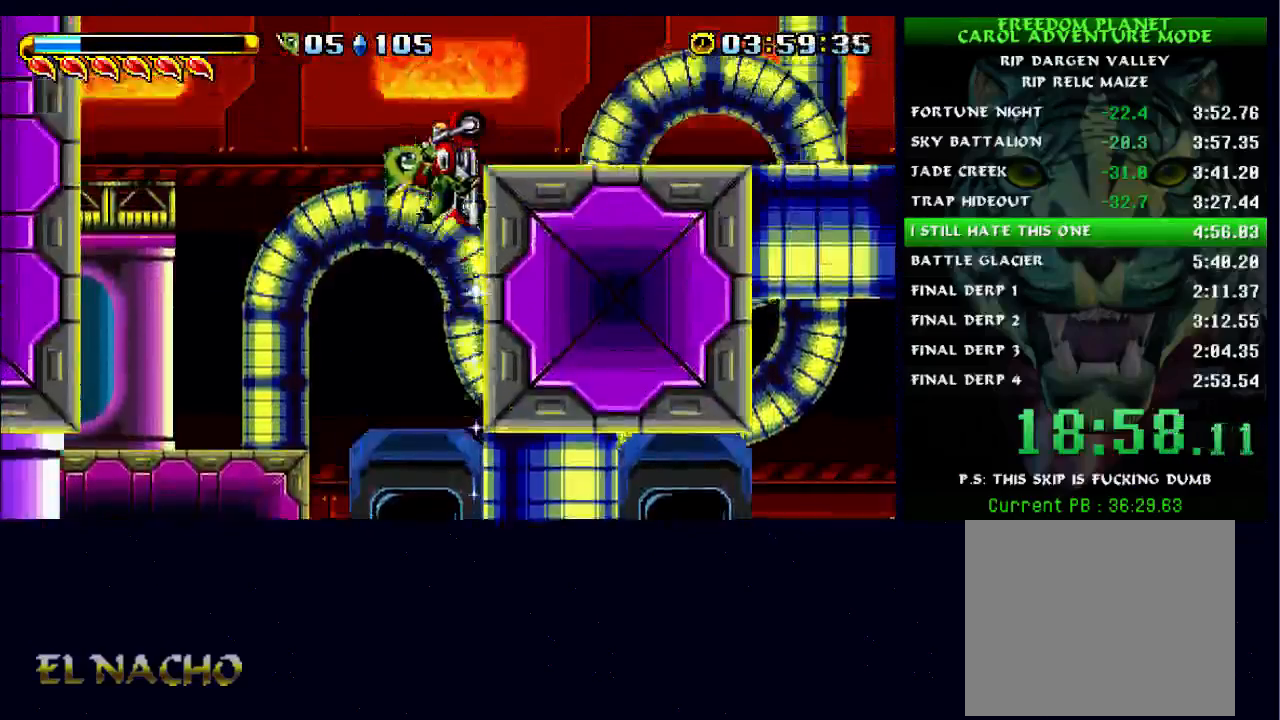
{"buttons": [], "left_stick": "center", "right_stick": "center", "events": []}
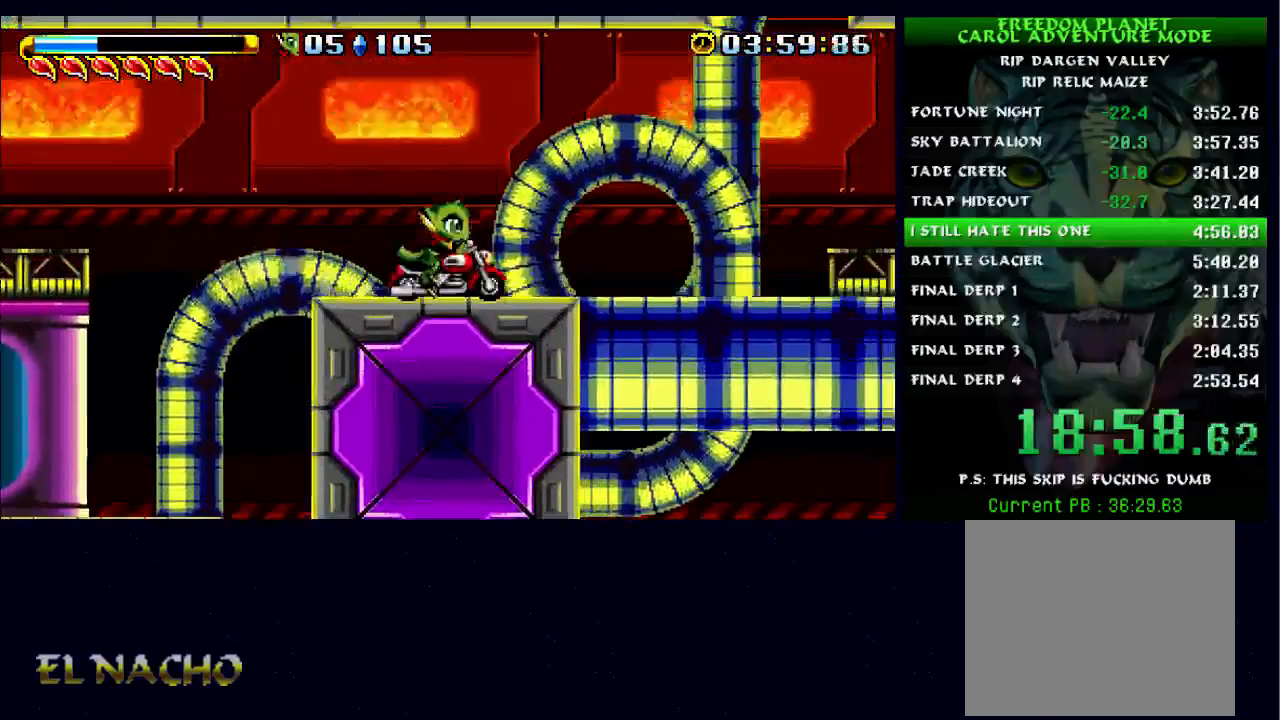
{"buttons": ["A"], "left_stick": "center", "right_stick": "center", "events": [[67, "A", "down"]]}
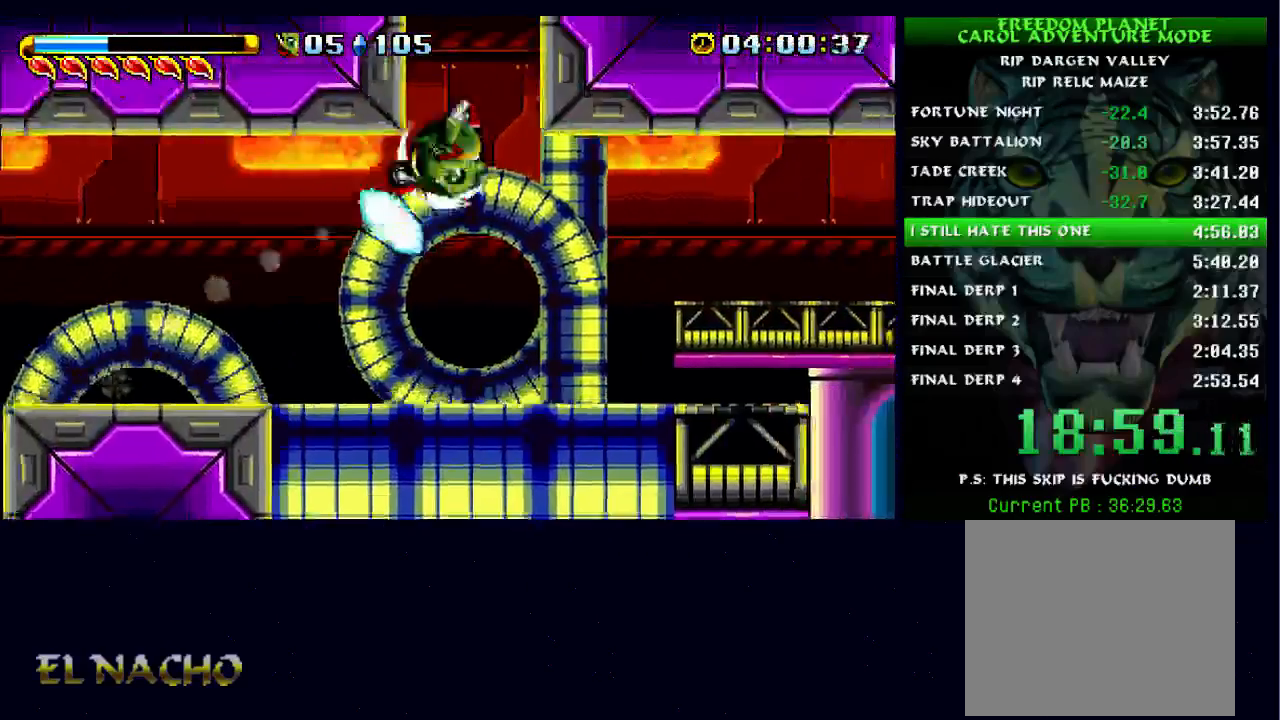
{"buttons": [], "left_stick": "left", "right_stick": "center", "events": [[200, "A", "up"], [267, "B", "down"], [333, "A", "down"], [367, "left_stick", "left"], [400, "B", "up"], [433, "A", "up"]]}
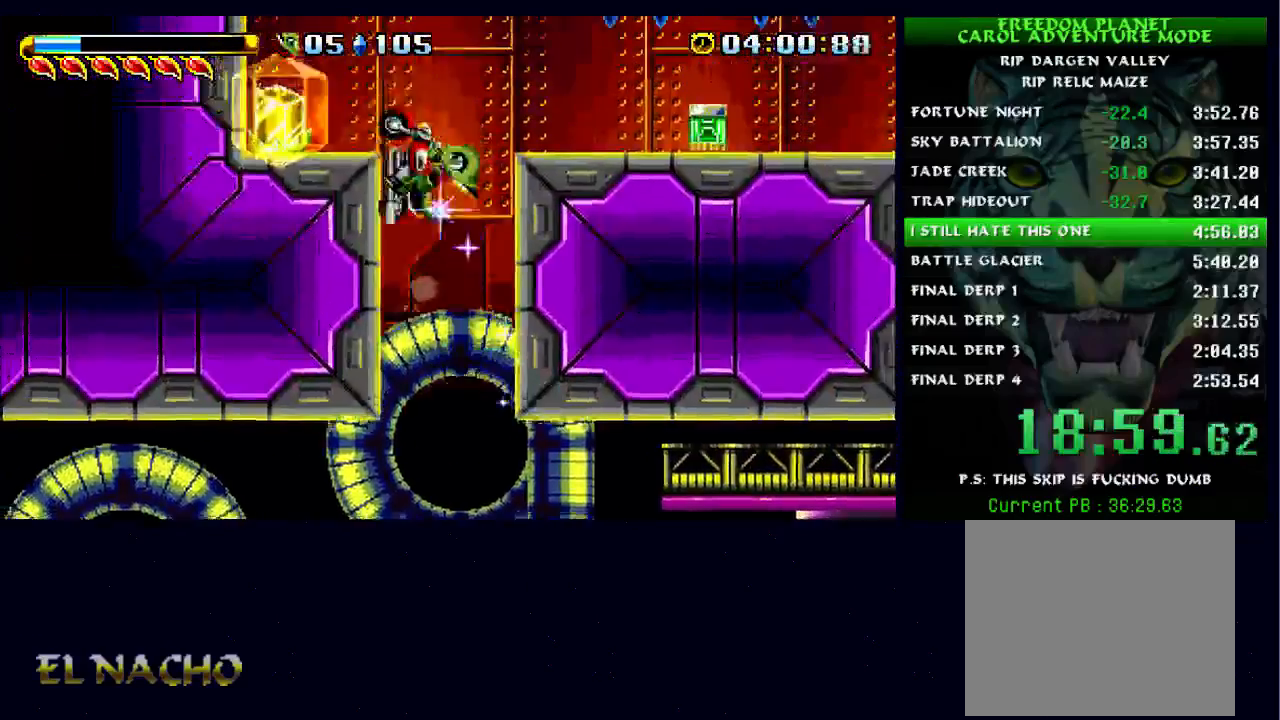
{"buttons": ["A"], "left_stick": "center", "right_stick": "center", "events": [[100, "X", "down"], [200, "X", "up"], [300, "left_stick", "center"], [500, "A", "down"]]}
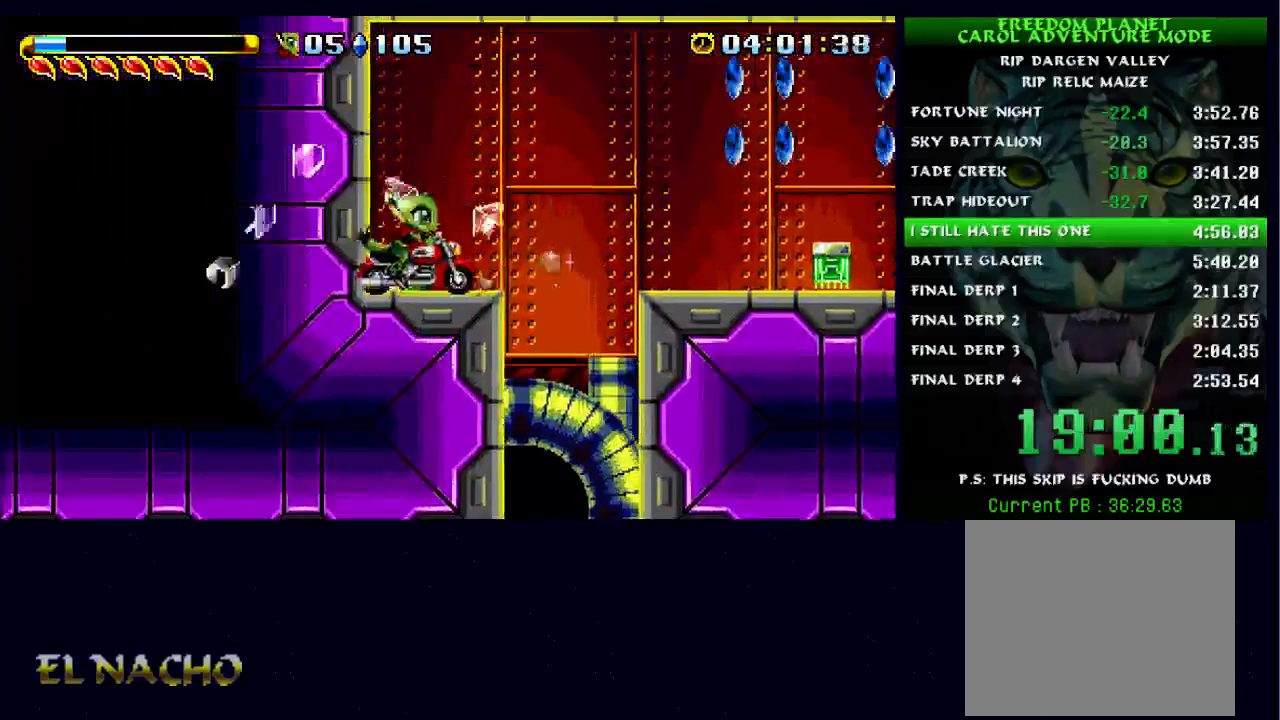
{"buttons": [], "left_stick": "center", "right_stick": "center", "events": [[100, "A", "up"]]}
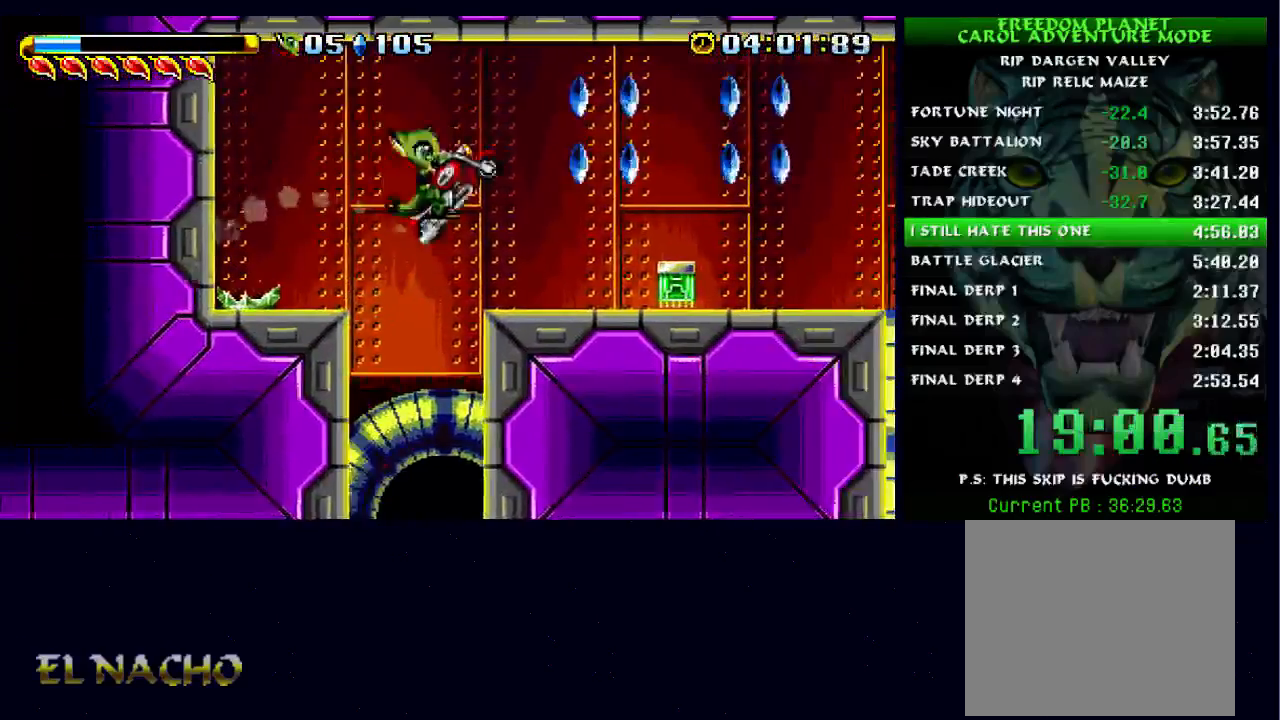
{"buttons": [], "left_stick": "left", "right_stick": "center", "events": [[233, "left_stick", "left"], [333, "A", "down"], [433, "A", "up"]]}
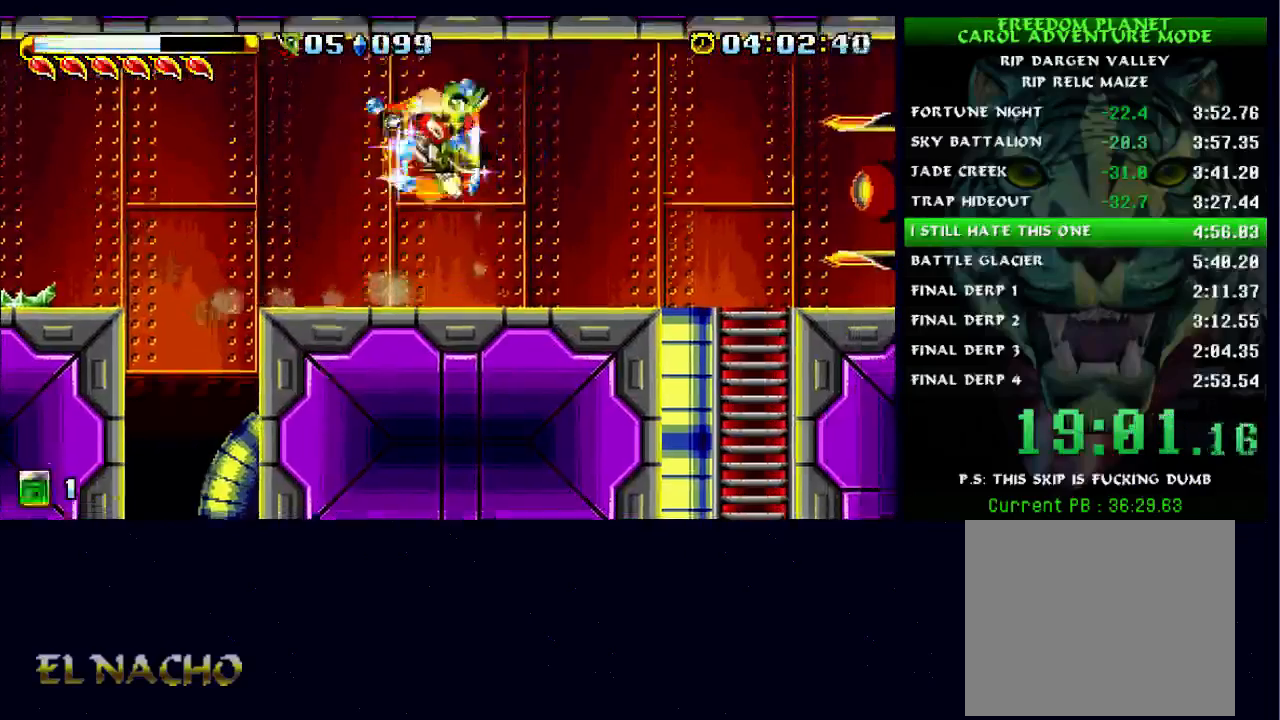
{"buttons": [], "left_stick": "center", "right_stick": "center", "events": [[433, "left_stick", "center"]]}
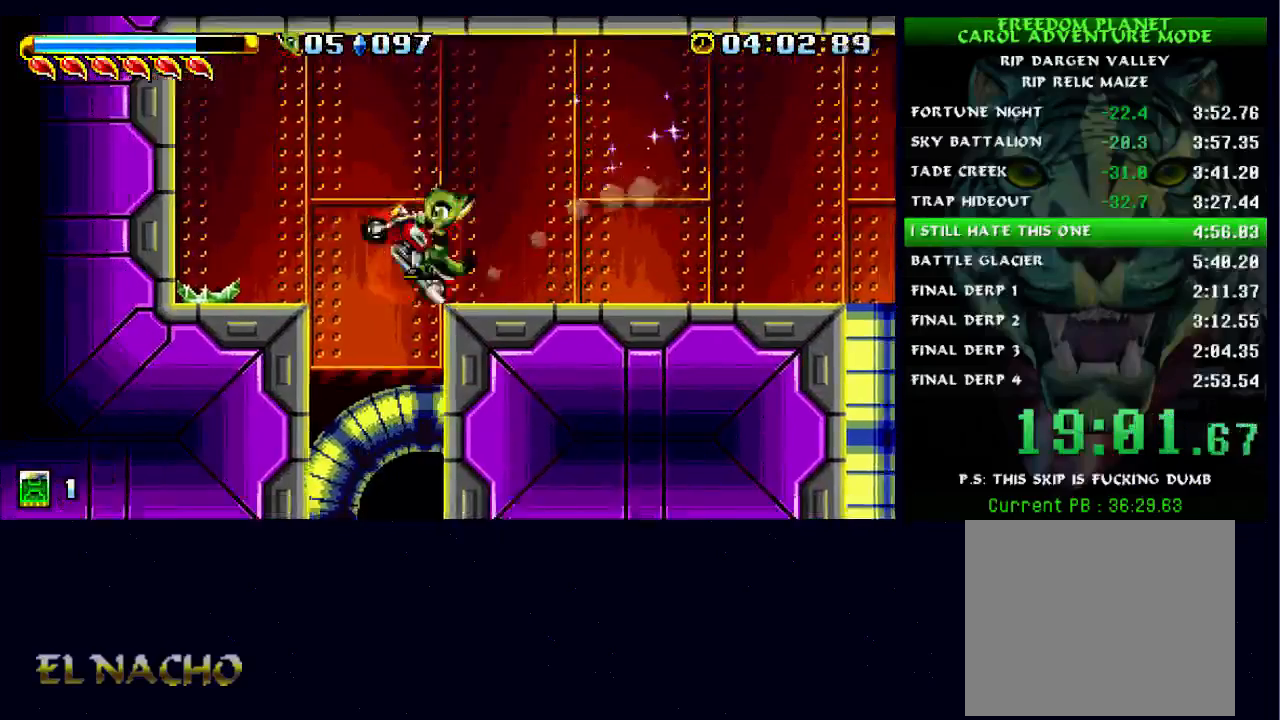
{"buttons": [], "left_stick": "left", "right_stick": "center", "events": [[367, "left_stick", "left"]]}
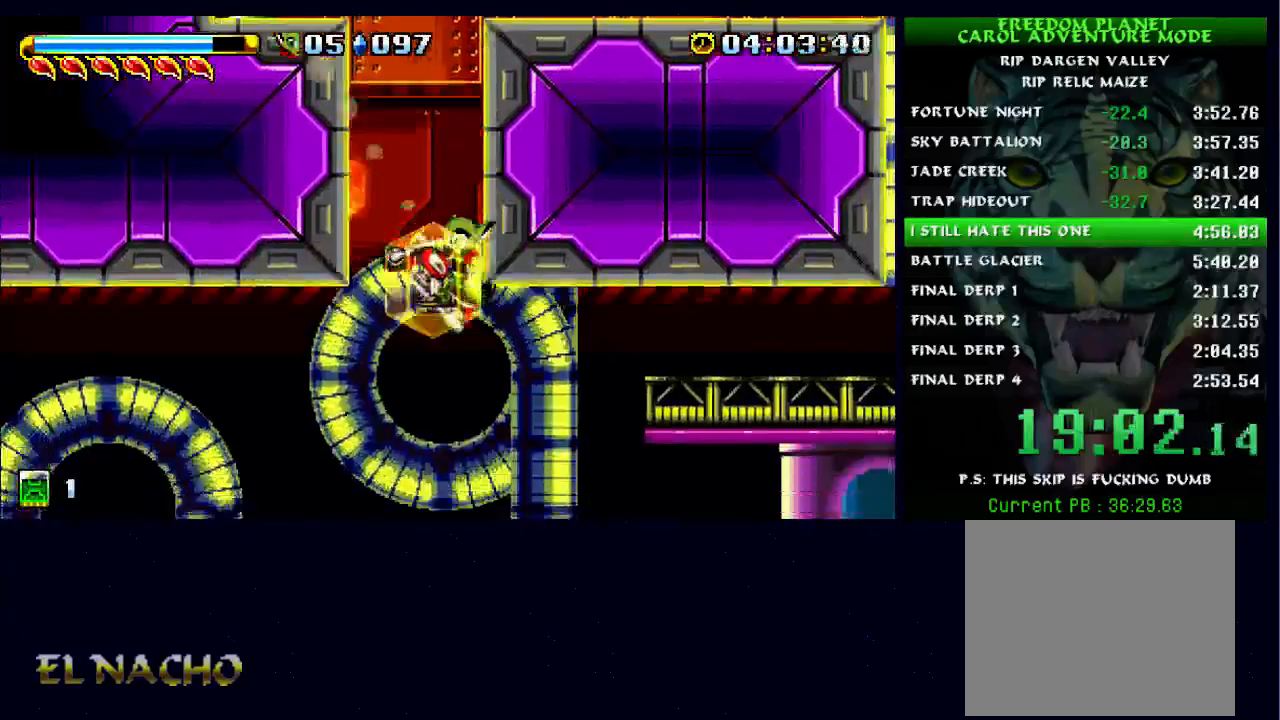
{"buttons": [], "left_stick": "left", "right_stick": "center", "events": [[33, "left_stick", "center"], [267, "B", "down"], [367, "B", "up"], [467, "left_stick", "left"]]}